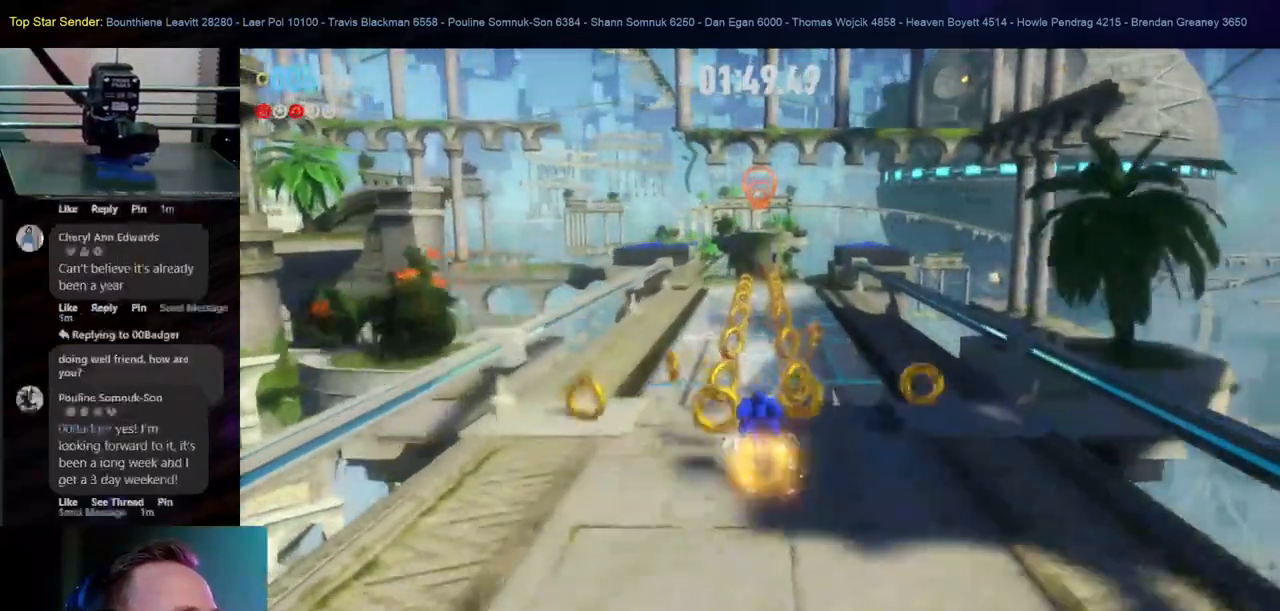
Gameplay with a controller (Nintendo layout); each line is a JSON object with the inputs held at the frame after it (dt_ms = milliseconds from this image to that frame). "events" lists button and stick changes between this image and that frame as [ms after this image, input, new state], when the widget could be followed in between. Not read: HOME L2 L3 R1 R2 R3.
{"dt_ms": 500, "buttons": ["Y", "L1"], "left_stick": "up", "right_stick": "center", "events": []}
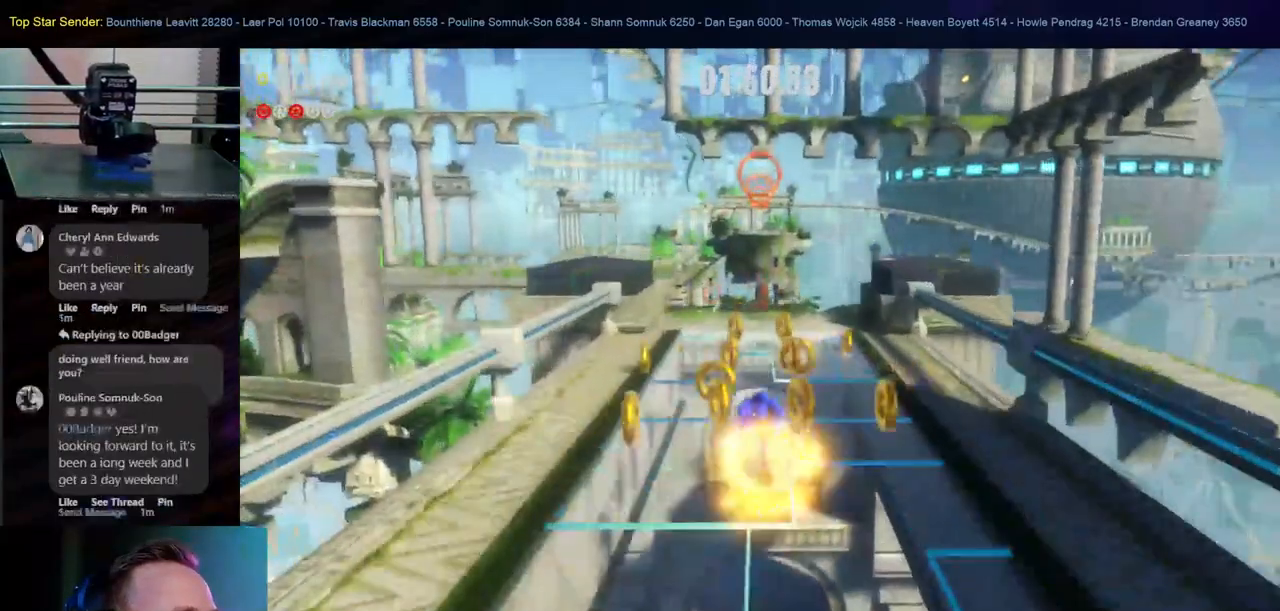
{"dt_ms": 500, "buttons": ["B", "Y", "L1"], "left_stick": "up", "right_stick": "center", "events": [[500, "B", "down"]]}
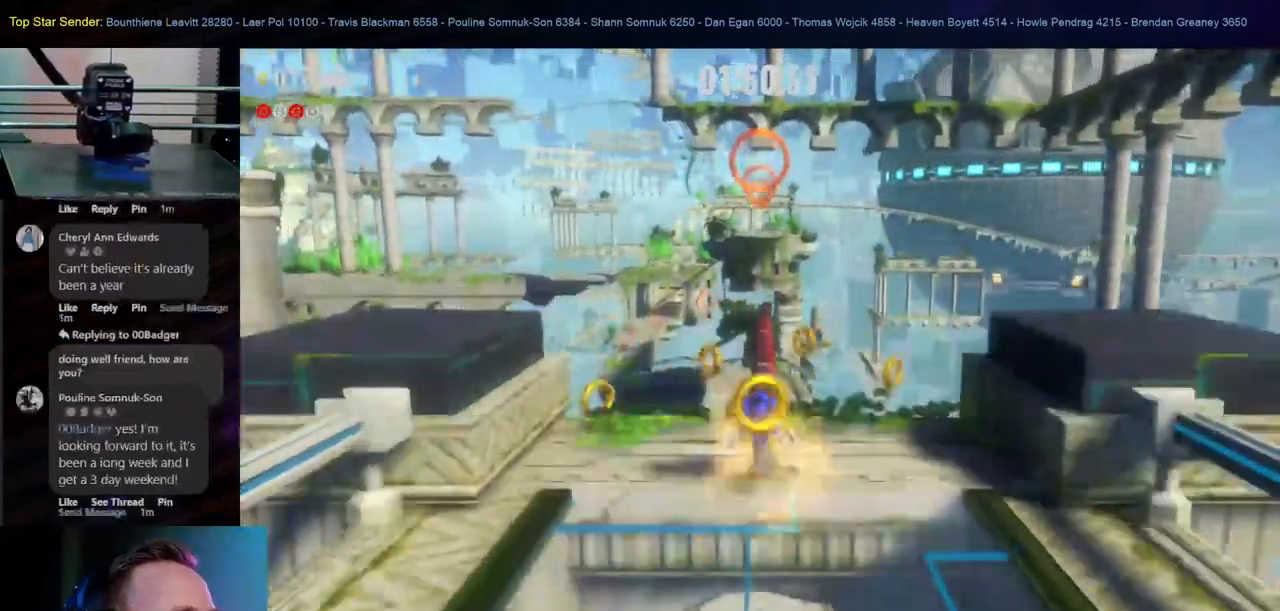
{"dt_ms": 1000, "buttons": ["B", "Y", "L1"], "left_stick": "up", "right_stick": "center"}
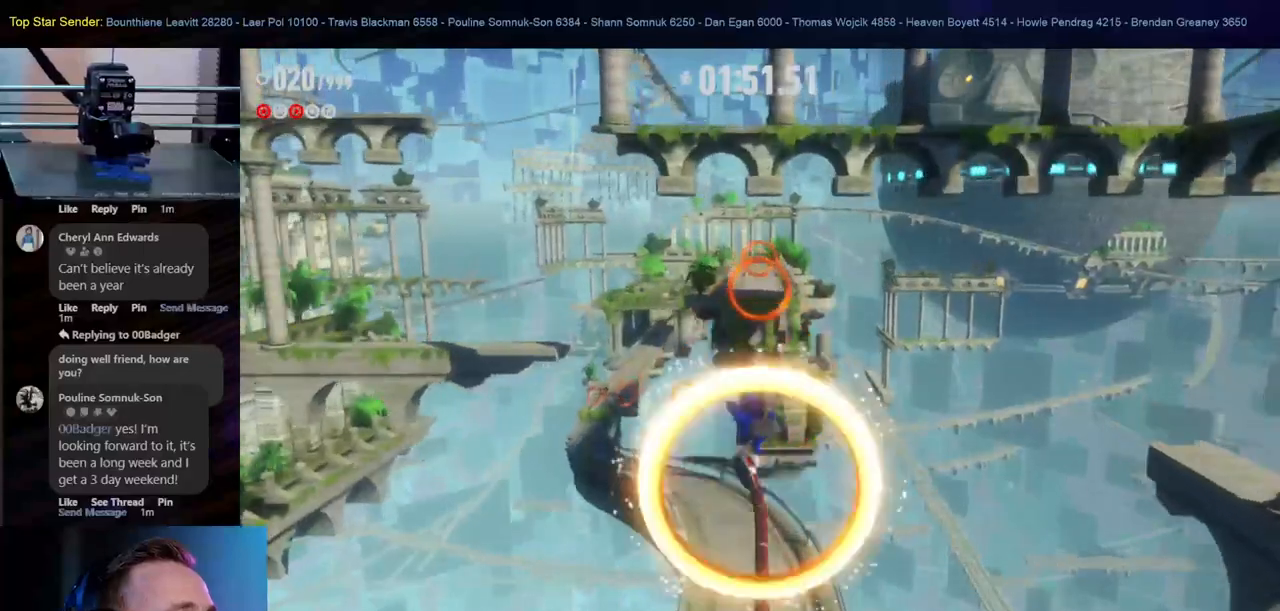
{"dt_ms": 1000, "buttons": ["Y", "L1"], "left_stick": "up", "right_stick": "center"}
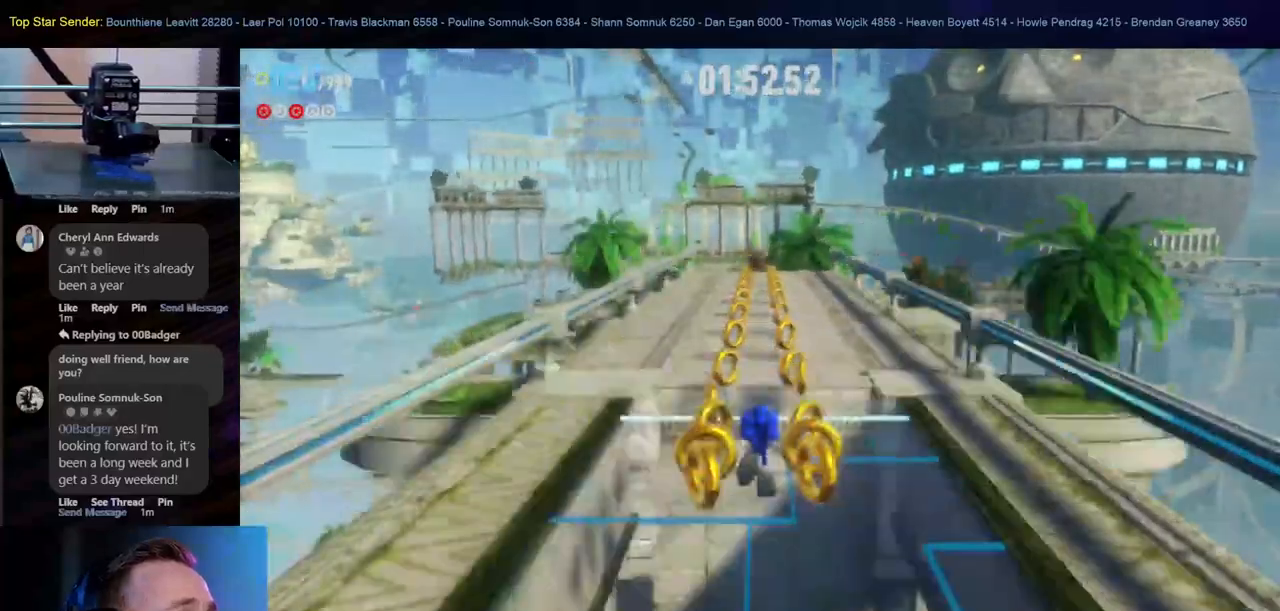
{"dt_ms": 500, "buttons": ["Y", "L1"], "left_stick": "up", "right_stick": "center", "events": [[400, "B", "down"], [483, "B", "up"]]}
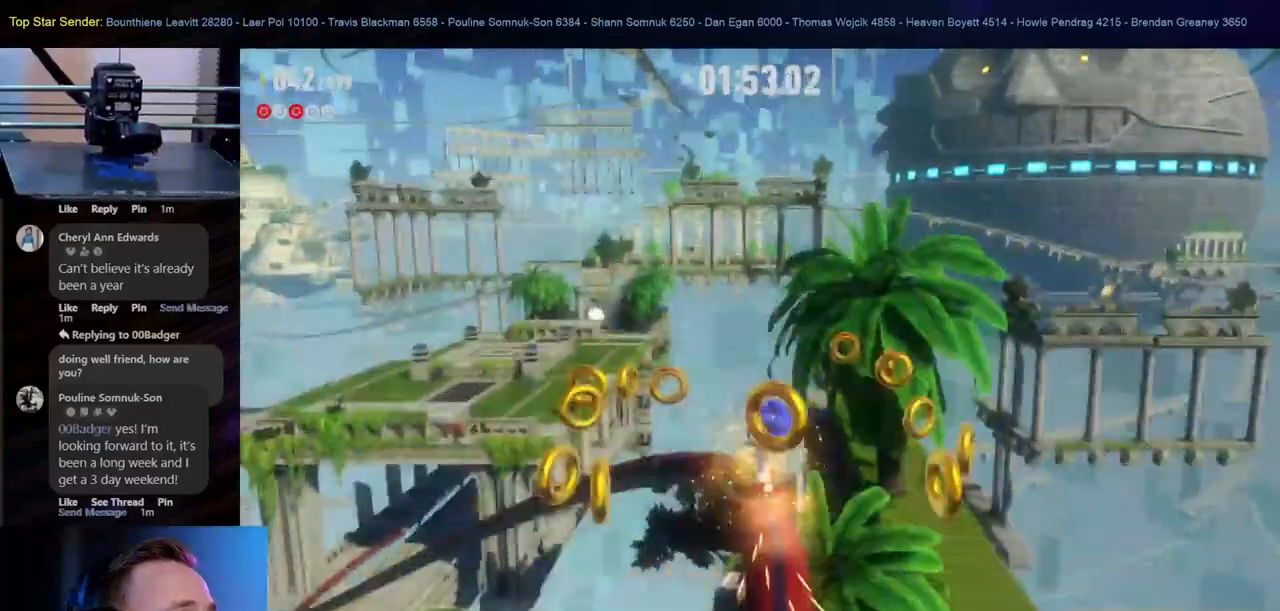
{"dt_ms": 500, "buttons": ["Y", "L1"], "left_stick": "up", "right_stick": "center", "events": [[100, "L1", "up"], [267, "L1", "down"], [350, "L1", "up"], [433, "L1", "down"]]}
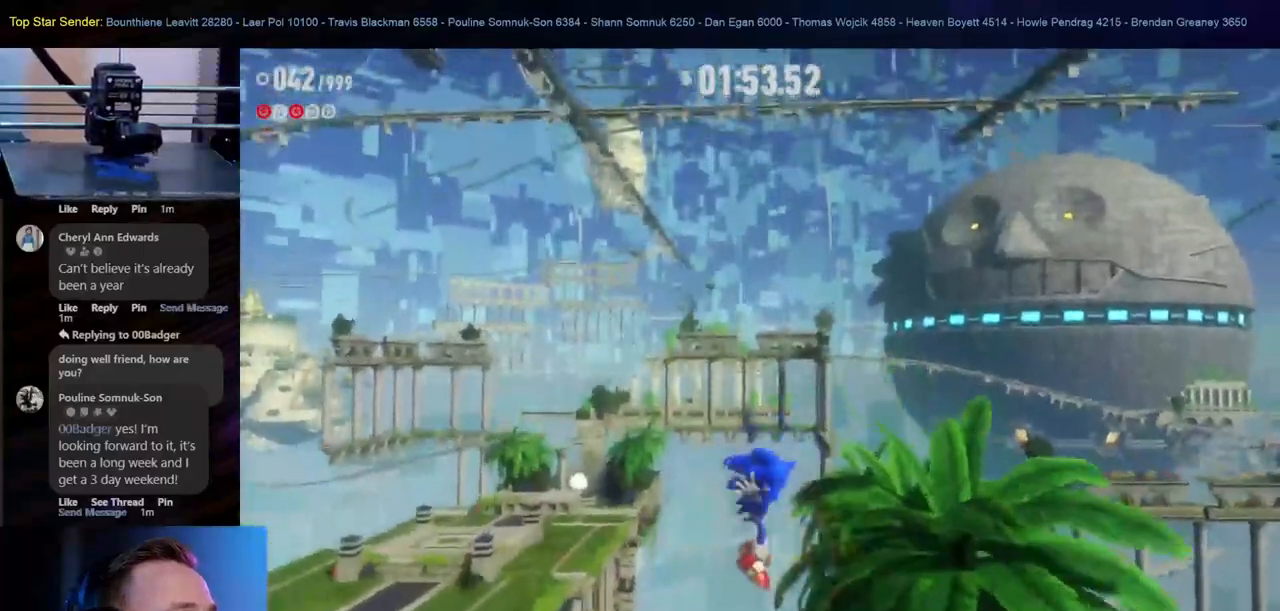
{"dt_ms": 500, "buttons": ["B", "Y"], "left_stick": "up-left", "right_stick": "center", "events": [[17, "L1", "up"], [50, "left_stick", "up-left"], [67, "L1", "down"], [217, "B", "down"], [300, "L1", "up"], [350, "L1", "down"], [450, "L1", "up"]]}
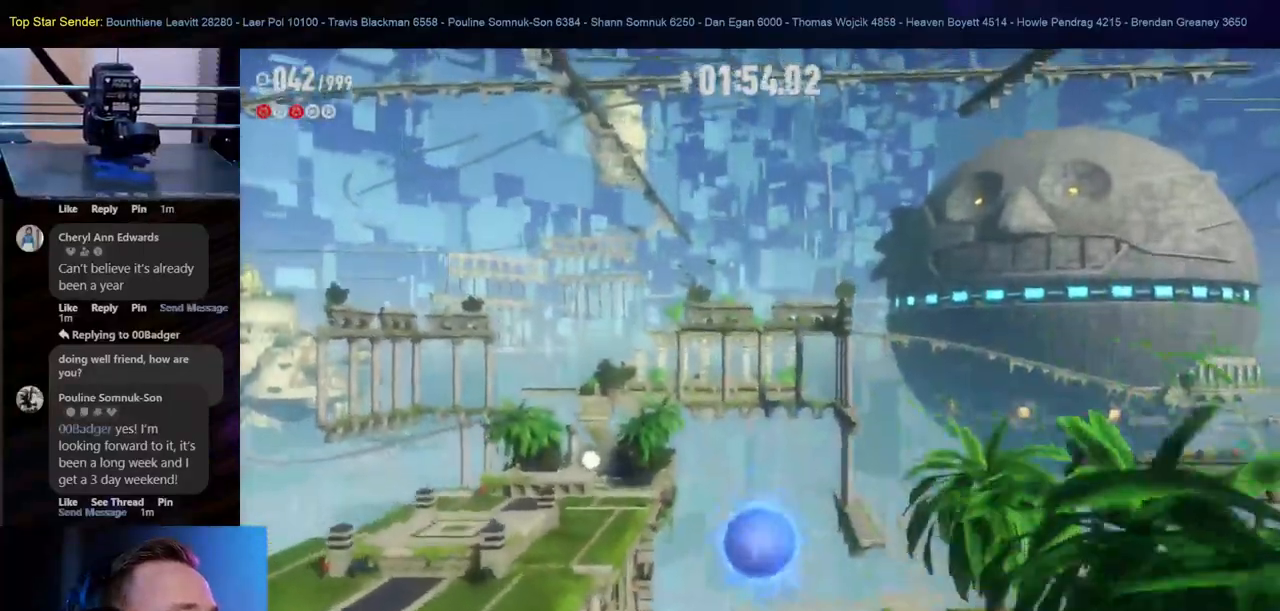
{"dt_ms": 500, "buttons": ["B", "Y", "L1"], "left_stick": "up-left", "right_stick": "center"}
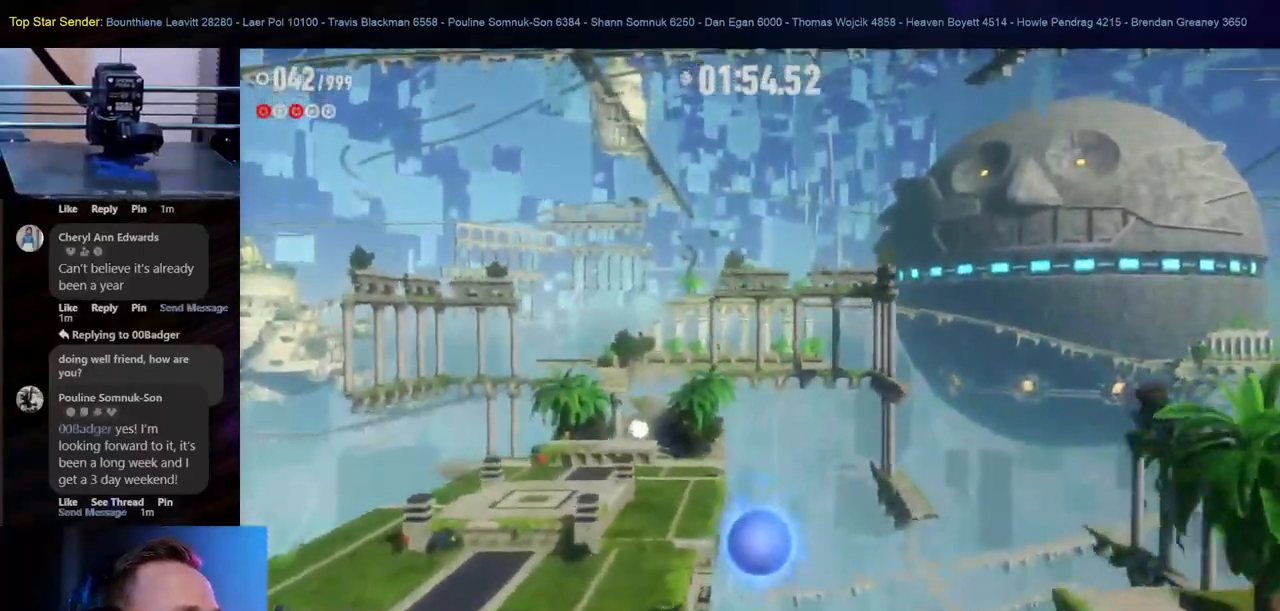
{"dt_ms": 500, "buttons": ["B", "Y", "L1"], "left_stick": "up-left", "right_stick": "center", "events": [[100, "L1", "up"], [250, "L1", "down"]]}
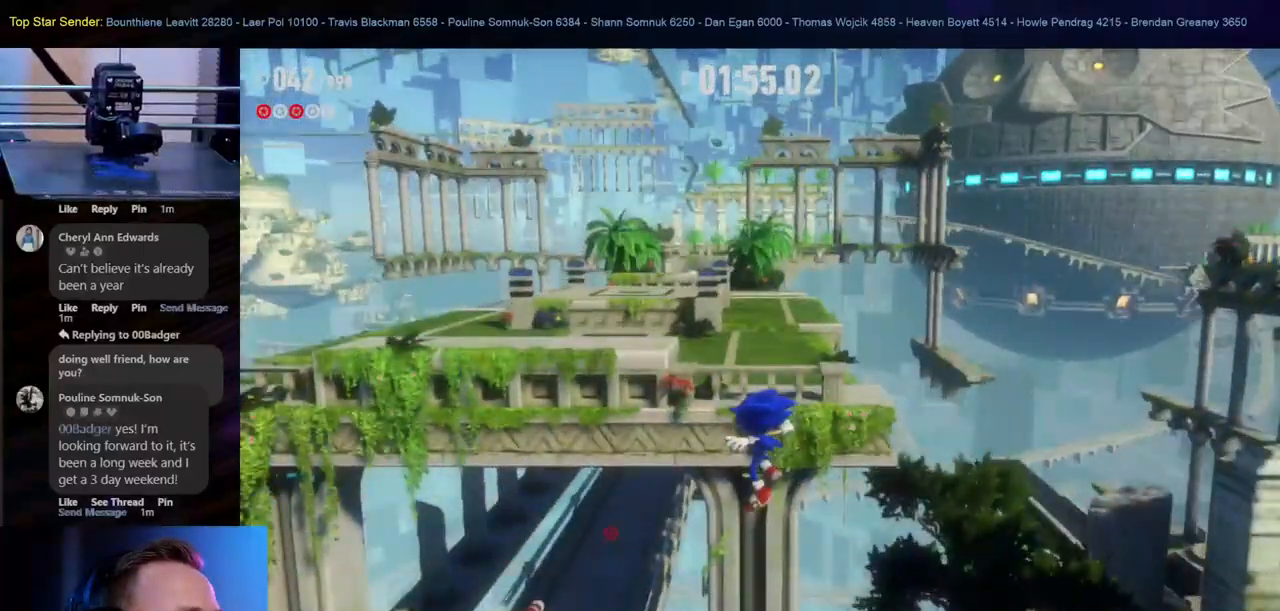
{"dt_ms": 500, "buttons": ["B", "Y", "L1"], "left_stick": "up-left", "right_stick": "center", "events": [[50, "L1", "up"], [167, "L1", "down"]]}
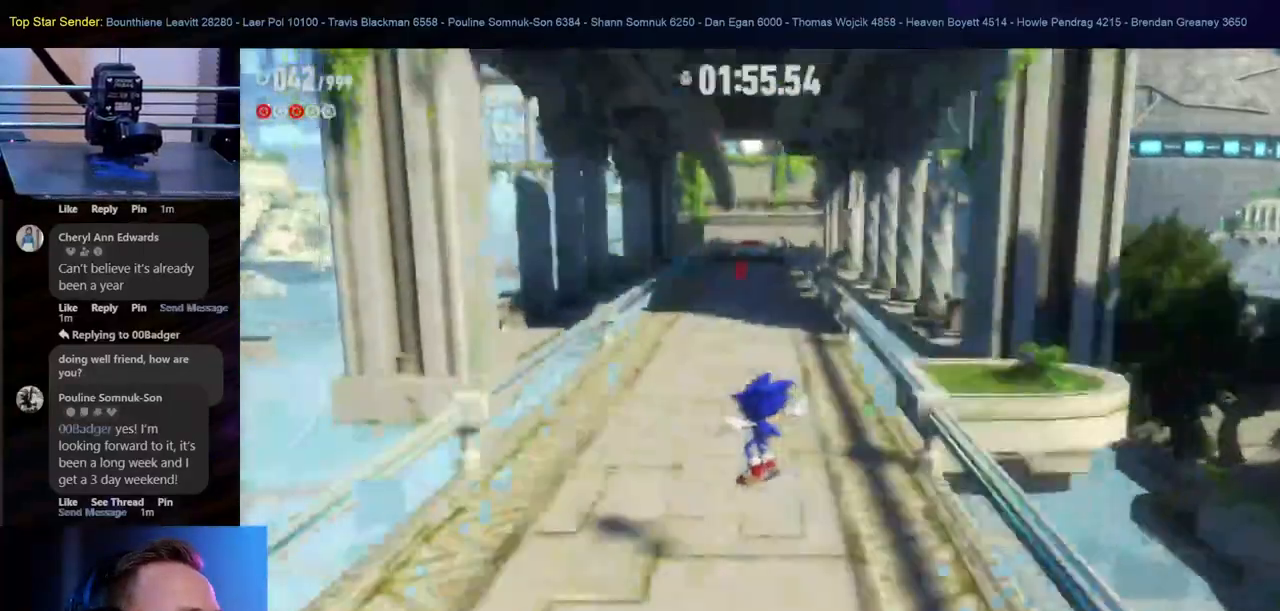
{"dt_ms": 500, "buttons": ["Y", "L1"], "left_stick": "up", "right_stick": "center"}
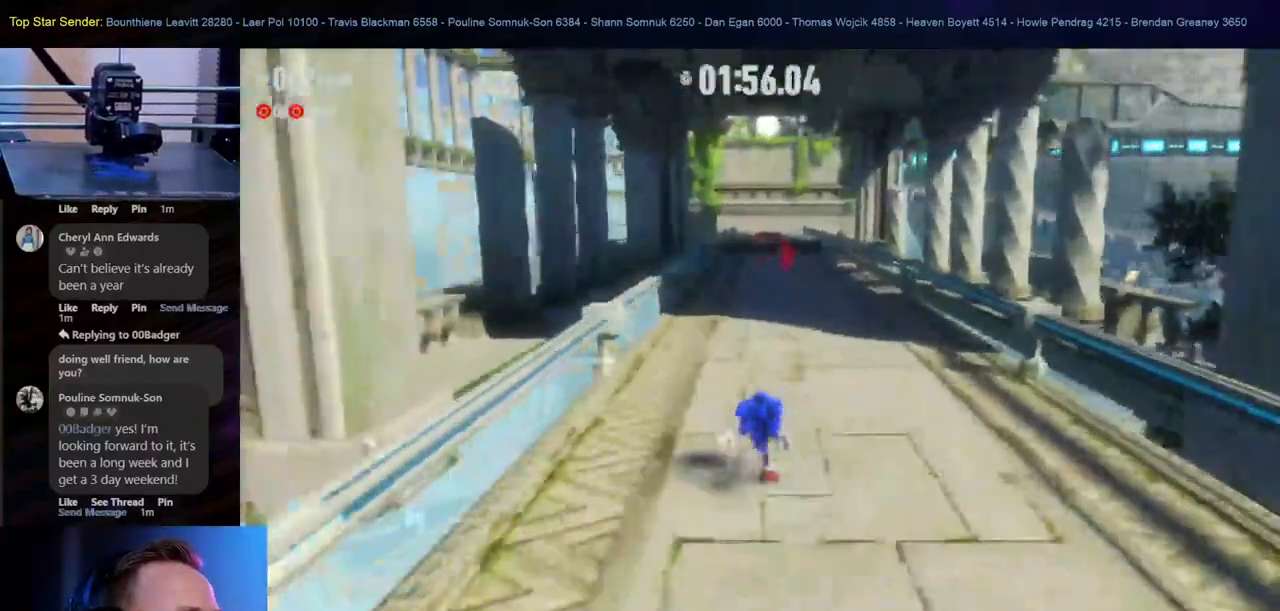
{"dt_ms": 500, "buttons": ["Y"], "left_stick": "up", "right_stick": "center", "events": [[317, "L1", "up"]]}
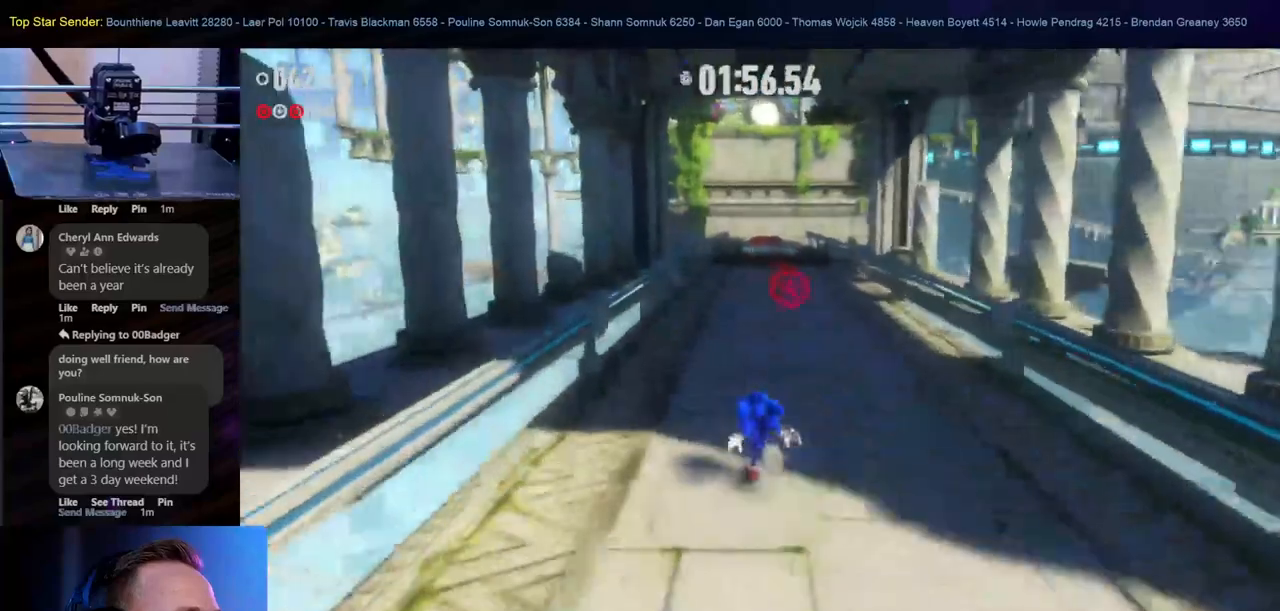
{"dt_ms": 500, "buttons": ["Y"], "left_stick": "up", "right_stick": "center", "events": [[50, "L1", "down"], [133, "L1", "up"]]}
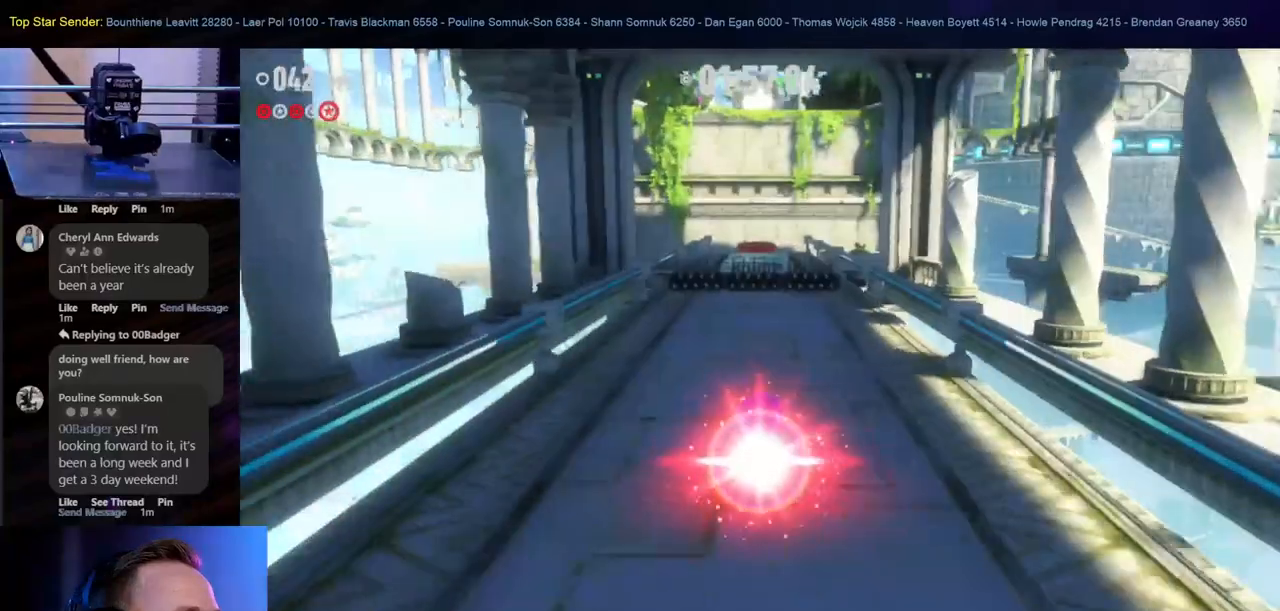
{"dt_ms": 500, "buttons": ["B", "Y"], "left_stick": "up", "right_stick": "center", "events": [[167, "B", "down"]]}
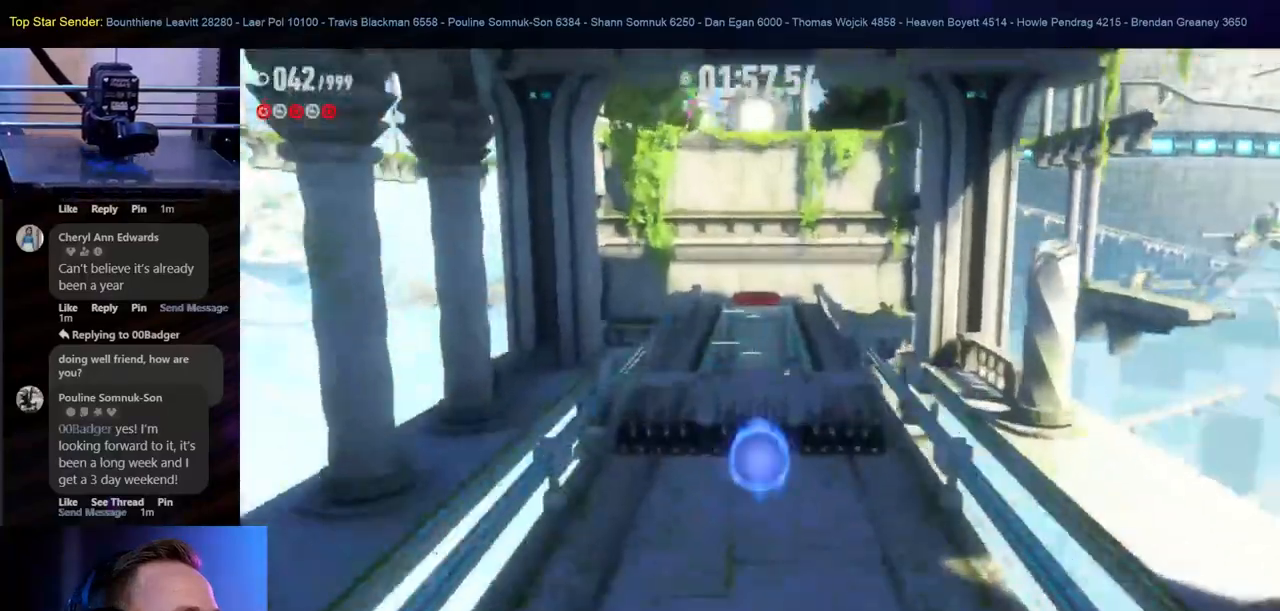
{"dt_ms": 500, "buttons": ["Y"], "left_stick": "up", "right_stick": "center", "events": [[250, "B", "up"]]}
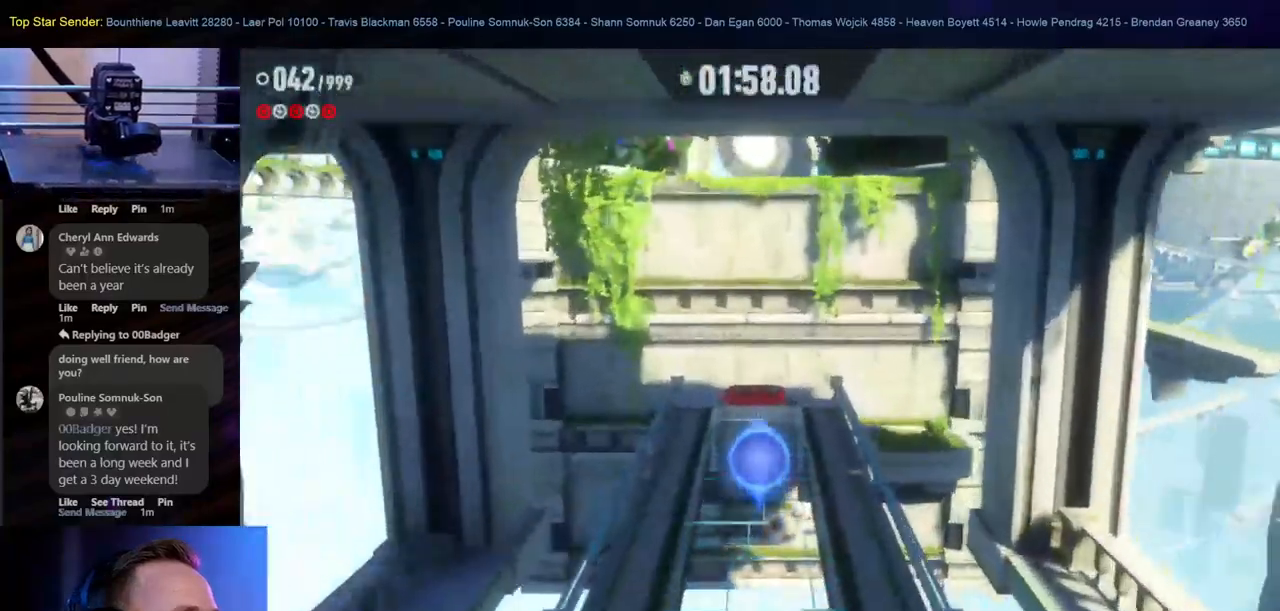
{"dt_ms": 500, "buttons": ["Y", "L1"], "left_stick": "up", "right_stick": "center", "events": [[500, "L1", "down"]]}
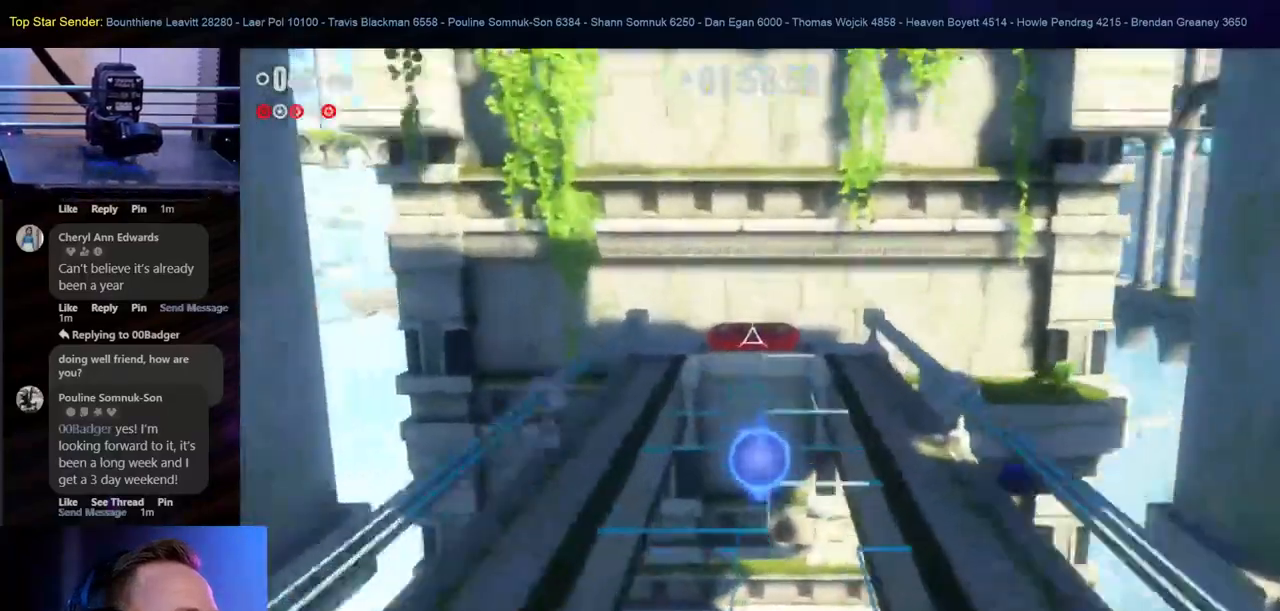
{"dt_ms": 500, "buttons": ["Y"], "left_stick": "up", "right_stick": "center", "events": [[33, "L1", "up"]]}
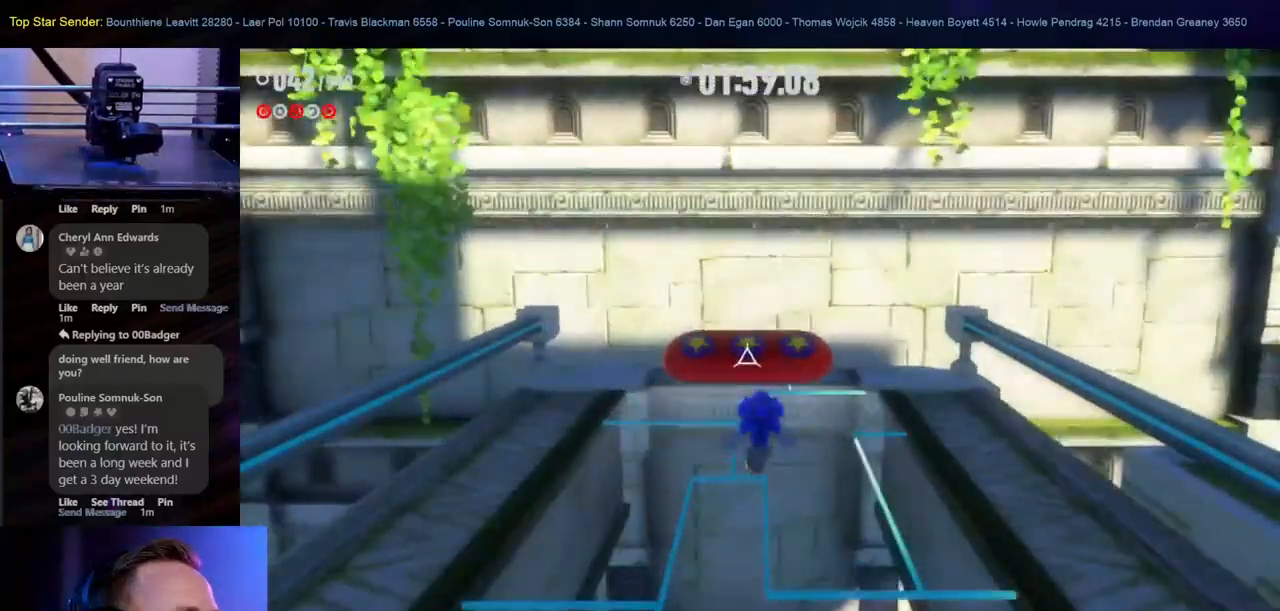
{"dt_ms": 500, "buttons": ["Y"], "left_stick": "up", "right_stick": "center", "events": []}
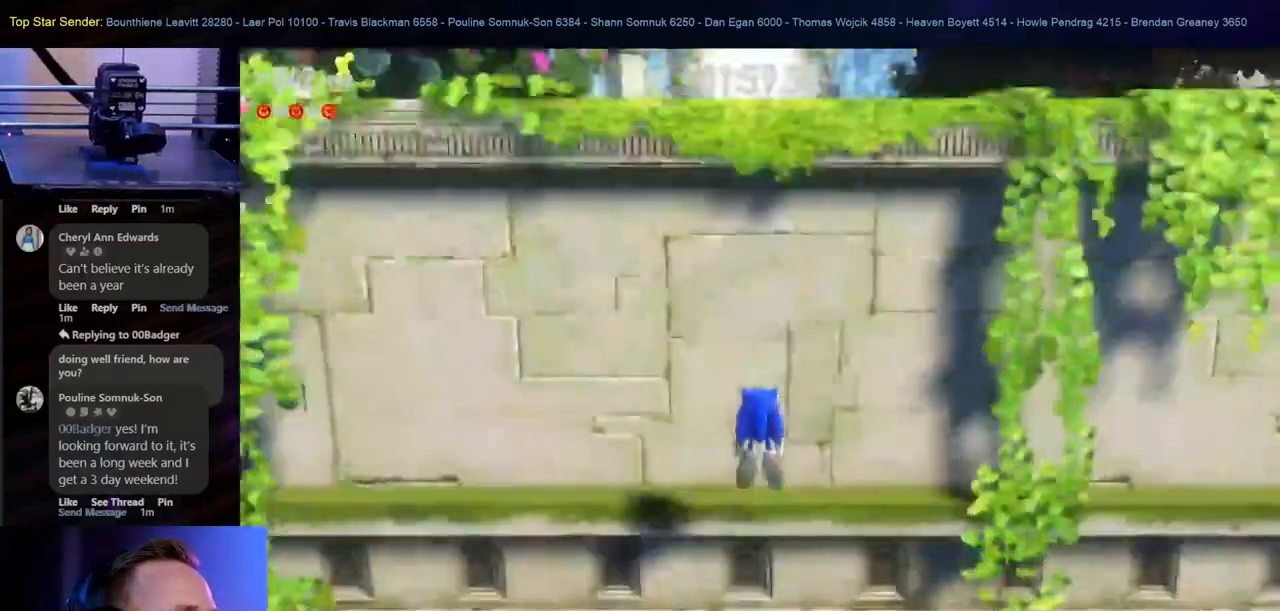
{"dt_ms": 500, "buttons": ["Y", "L1"], "left_stick": "up", "right_stick": "center", "events": [[17, "L1", "down"]]}
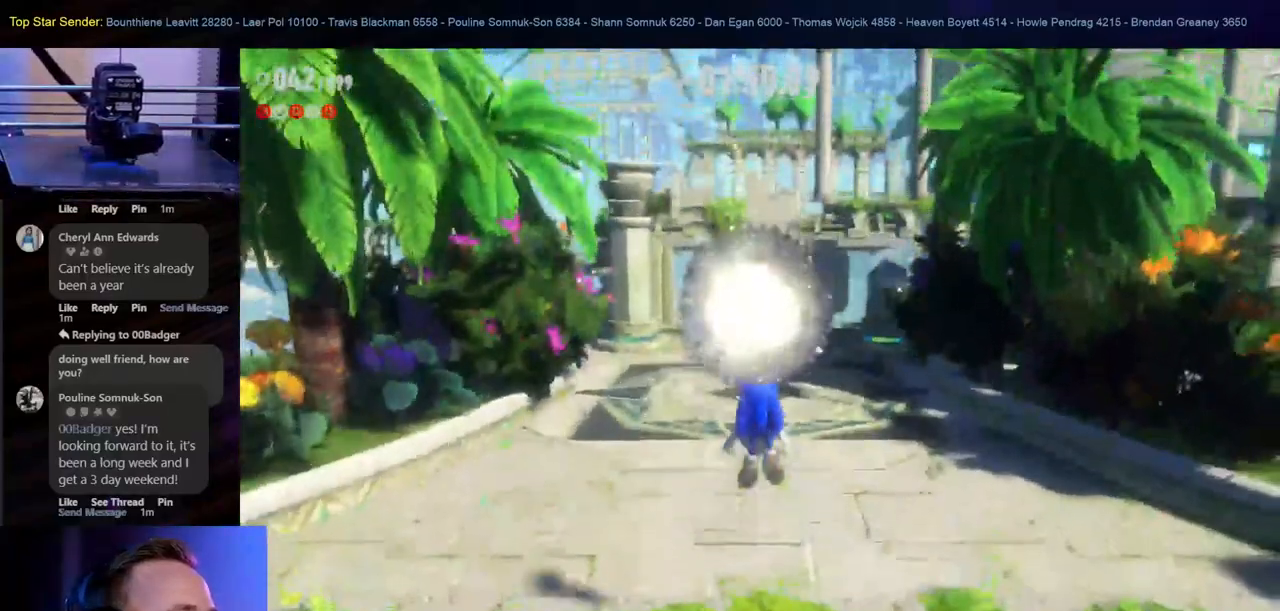
{"dt_ms": 500, "buttons": ["Y", "L1"], "left_stick": "up", "right_stick": "center", "events": [[367, "Y", "up"], [450, "Y", "down"]]}
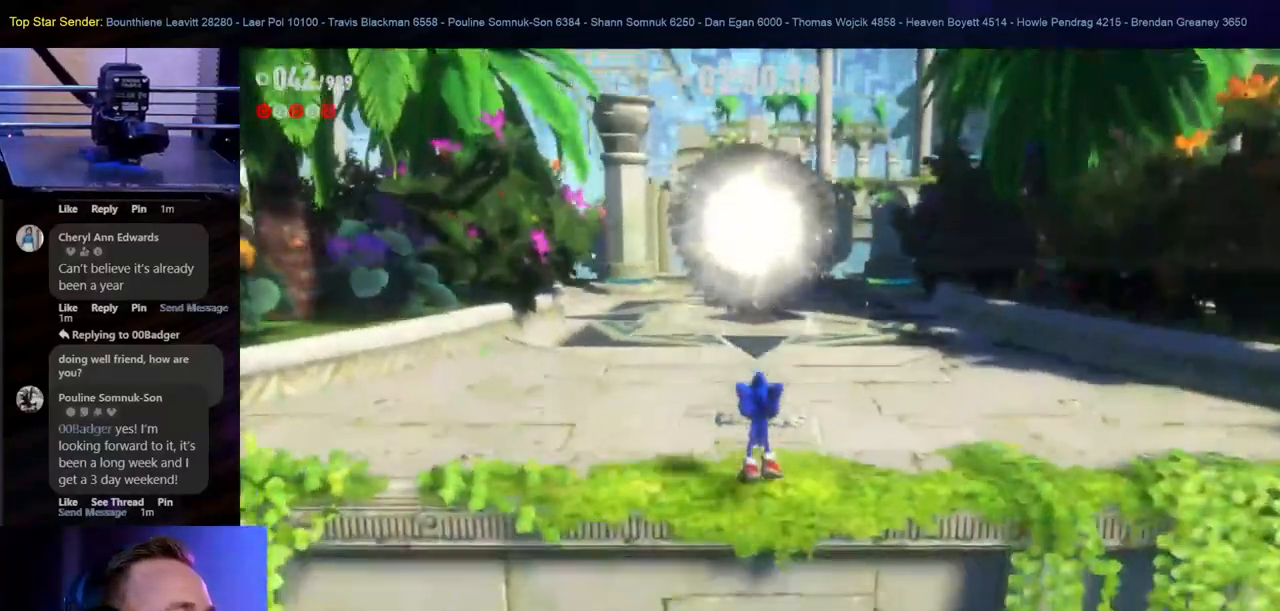
{"dt_ms": 500, "buttons": ["Y", "L1"], "left_stick": "up", "right_stick": "center"}
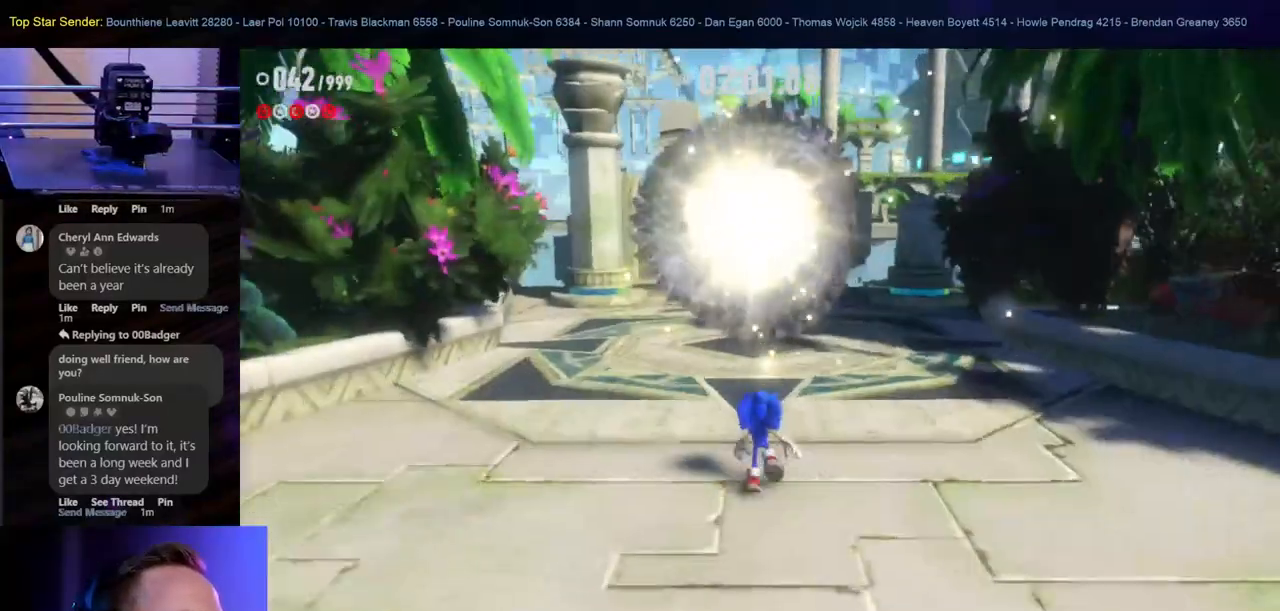
{"dt_ms": 500, "buttons": ["L1"], "left_stick": "up", "right_stick": "center", "events": [[167, "Y", "up"], [283, "B", "down"], [417, "B", "up"]]}
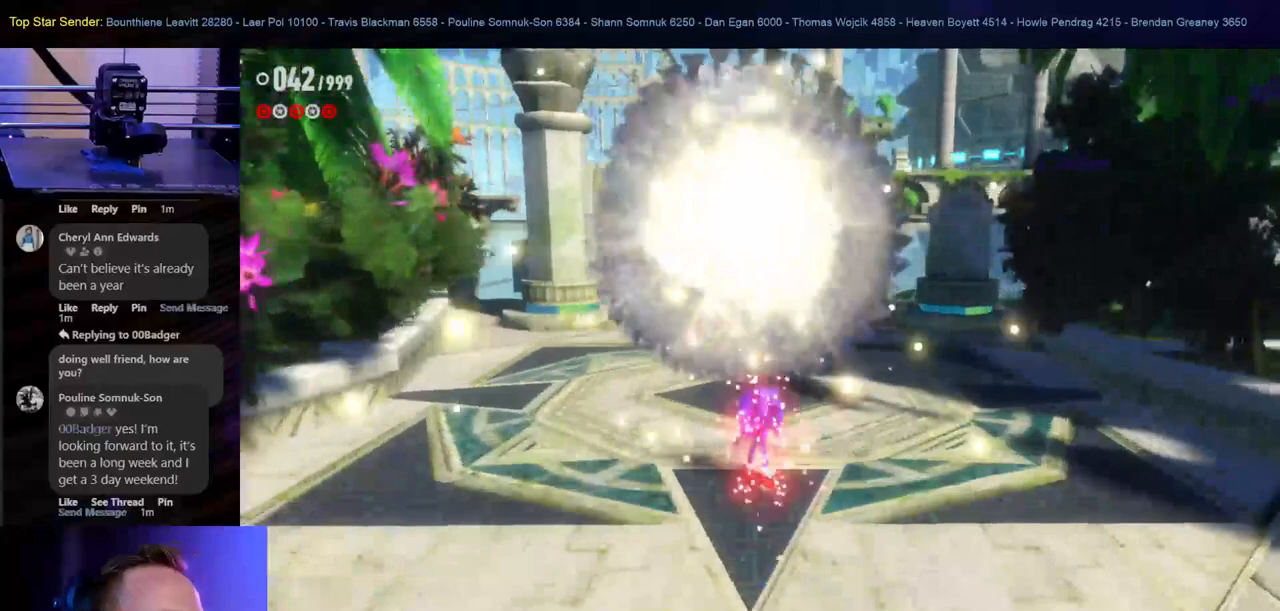
{"dt_ms": 500, "buttons": ["L1"], "left_stick": "center", "right_stick": "center", "events": [[317, "left_stick", "center"]]}
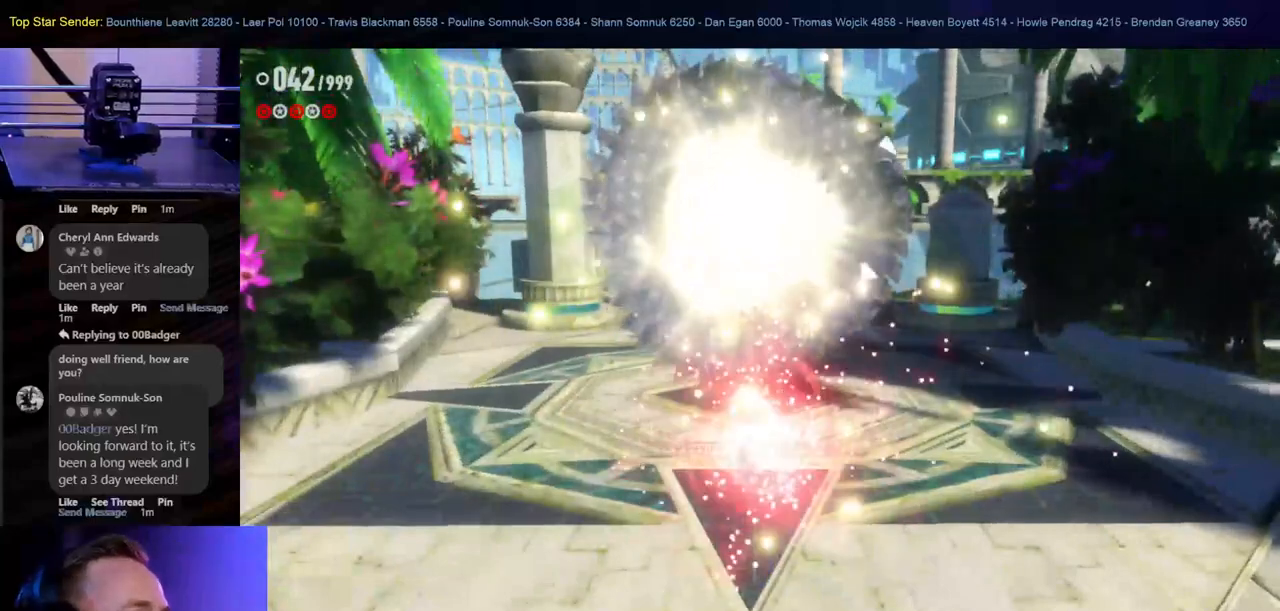
{"dt_ms": 500, "buttons": ["L1"], "left_stick": "center", "right_stick": "center", "events": []}
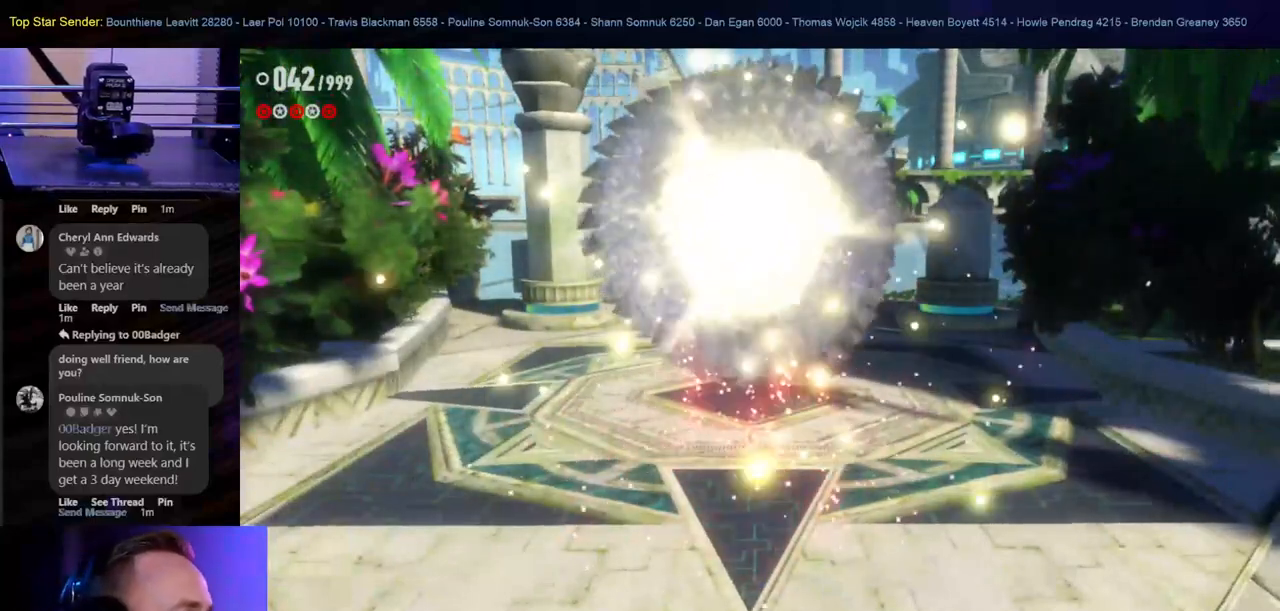
{"dt_ms": 500, "buttons": ["L1"], "left_stick": "center", "right_stick": "center", "events": []}
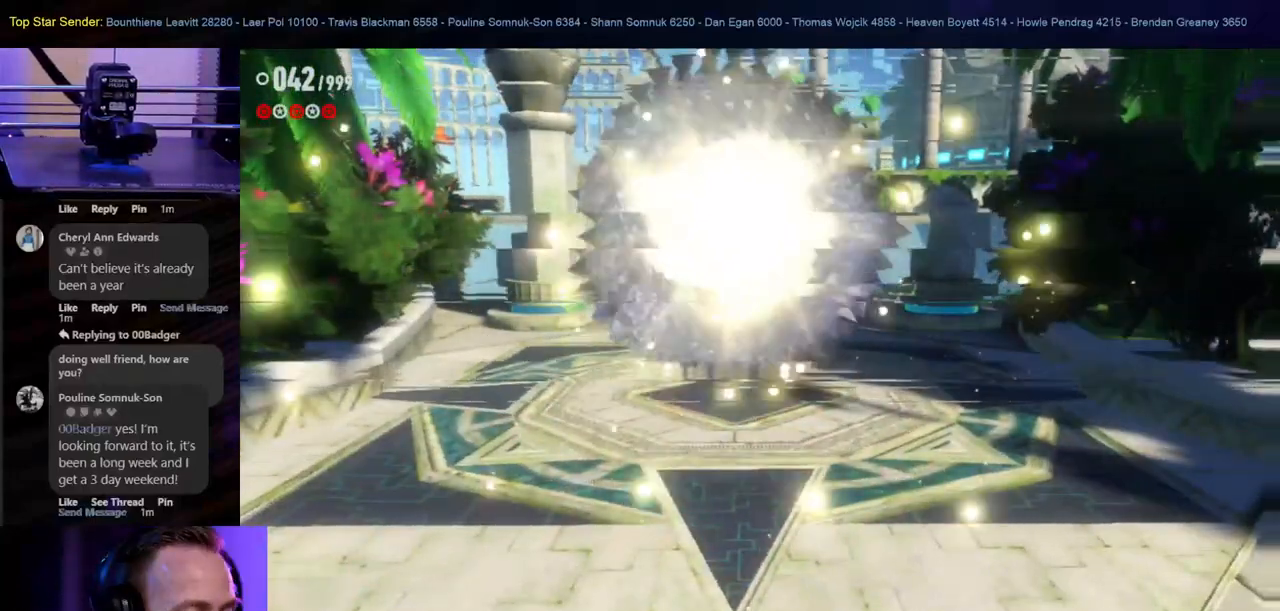
{"dt_ms": 500, "buttons": ["L1"], "left_stick": "center", "right_stick": "center", "events": []}
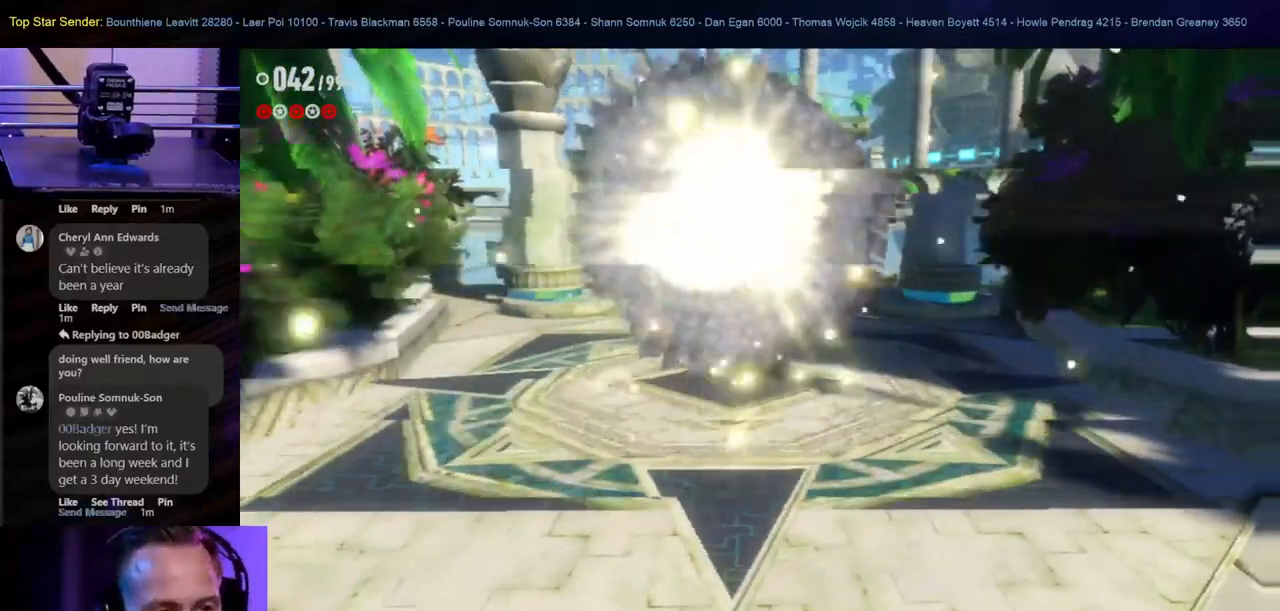
{"dt_ms": 500, "buttons": ["L1"], "left_stick": "center", "right_stick": "center", "events": []}
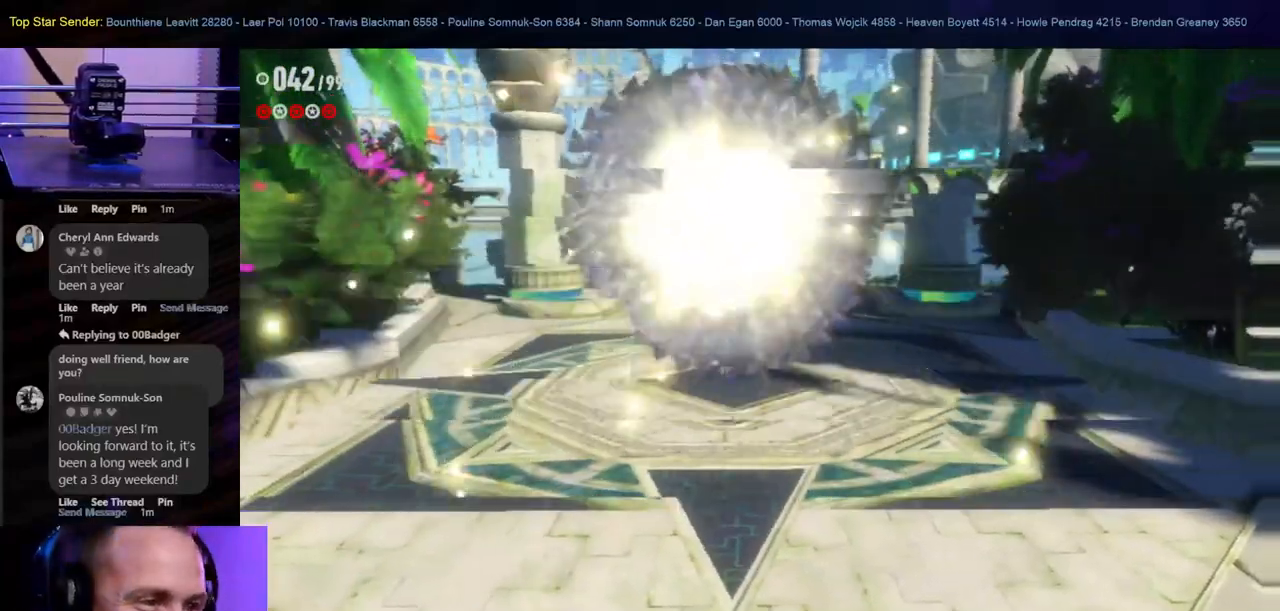
{"dt_ms": 500, "buttons": [], "left_stick": "center", "right_stick": "center", "events": [[433, "L1", "up"]]}